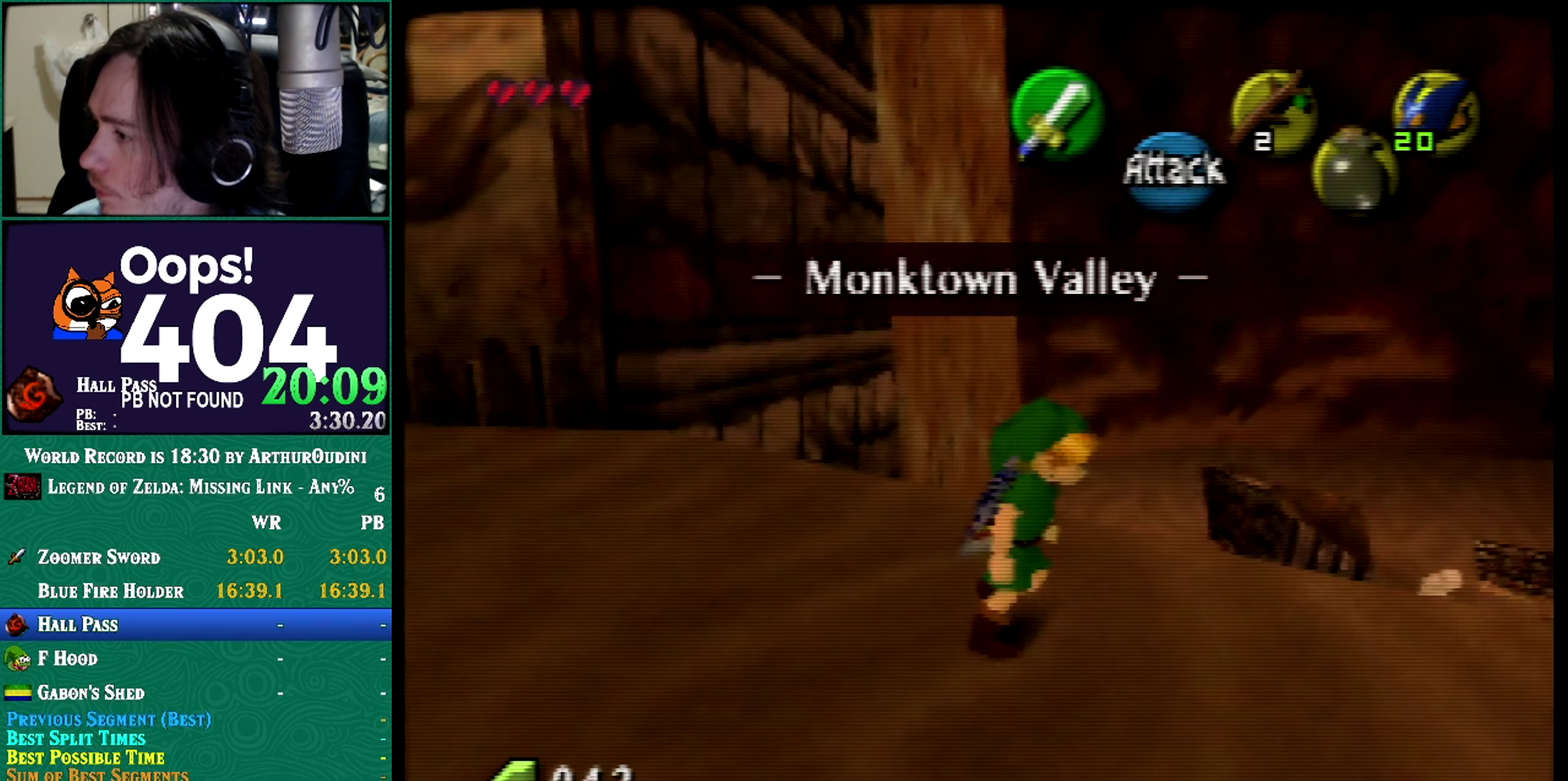
Gameplay with a controller (Nintendo layout); each line is a JSON object with the inputs held at the frame after it. "events" lists button and stick changes between this image and that frame as [ms after this image, input, new state], when the widget could be followed in between. Not read: L3 R3 START.
{"buttons": [], "left_stick": "up"}
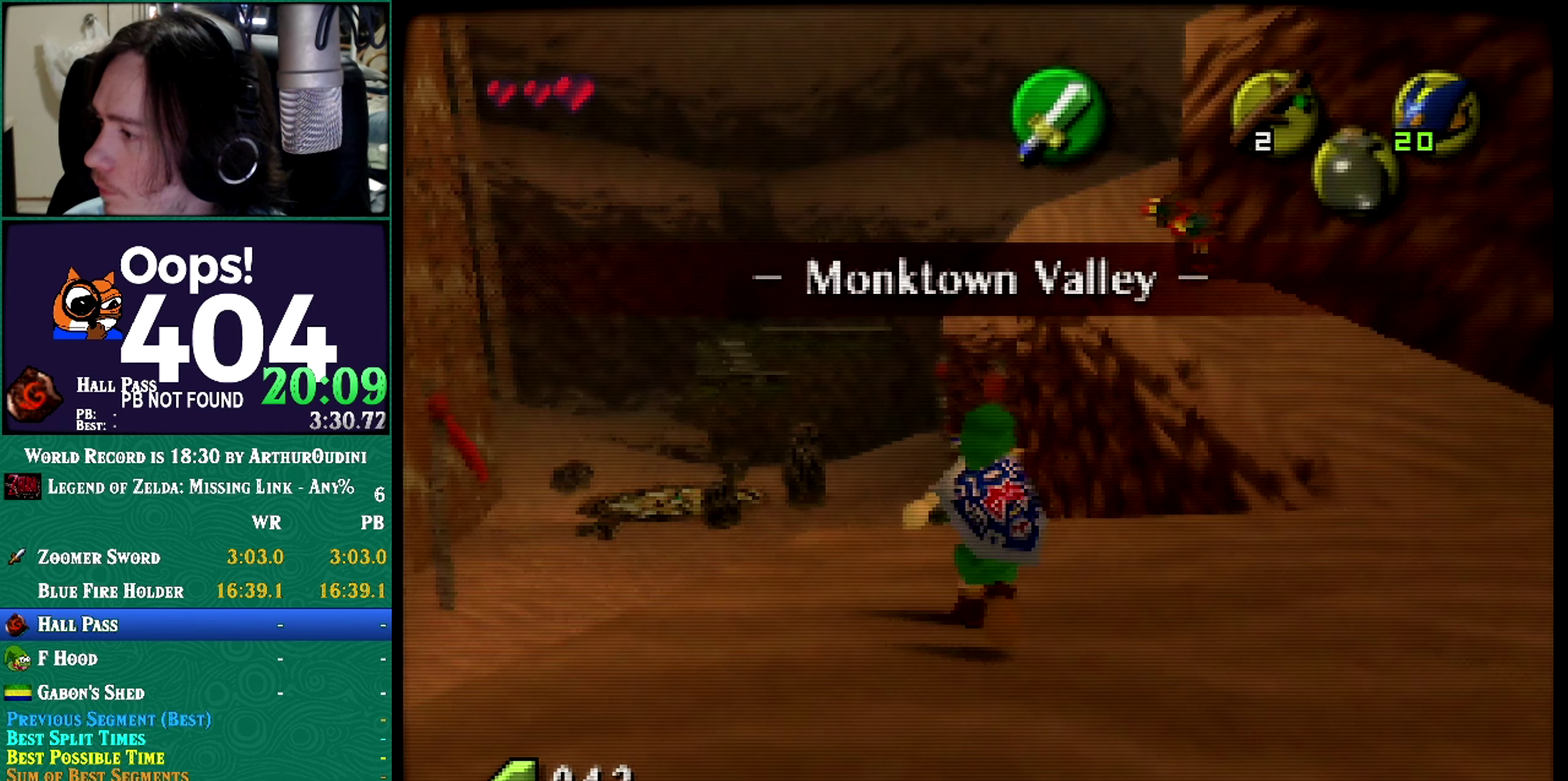
{"buttons": ["A", "B"], "left_stick": "up"}
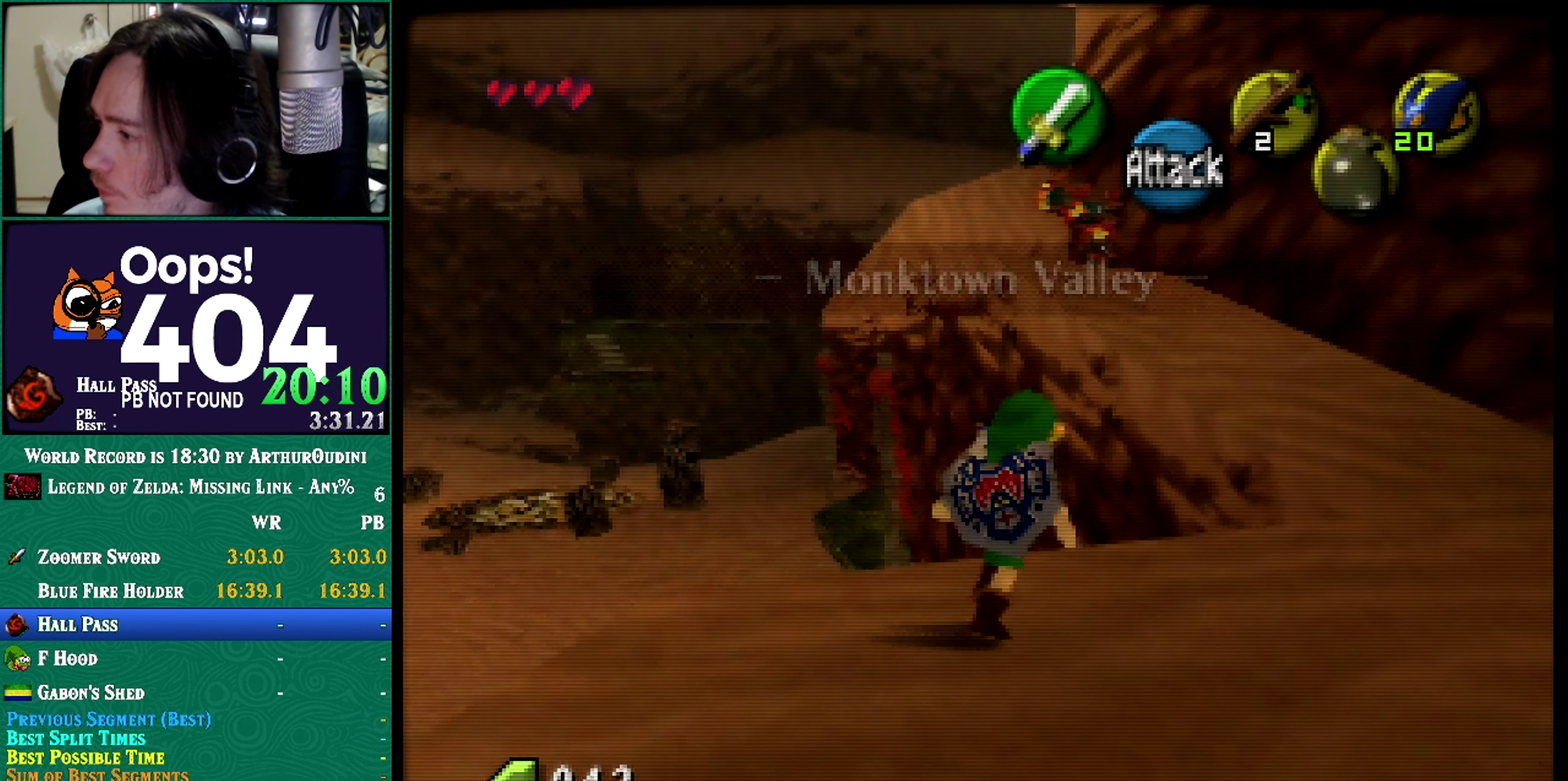
{"buttons": [], "left_stick": "up"}
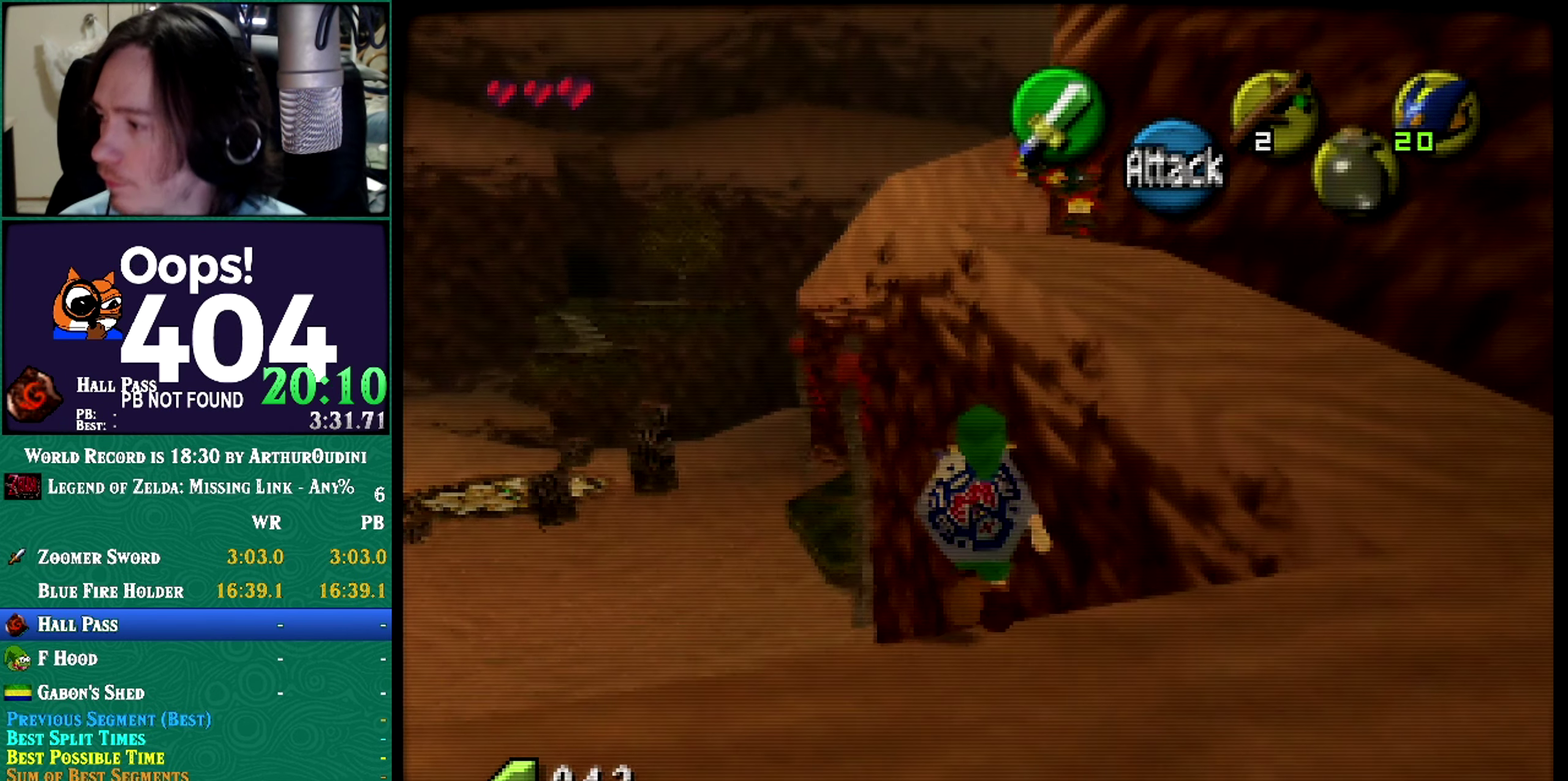
{"buttons": [], "left_stick": "up", "events": []}
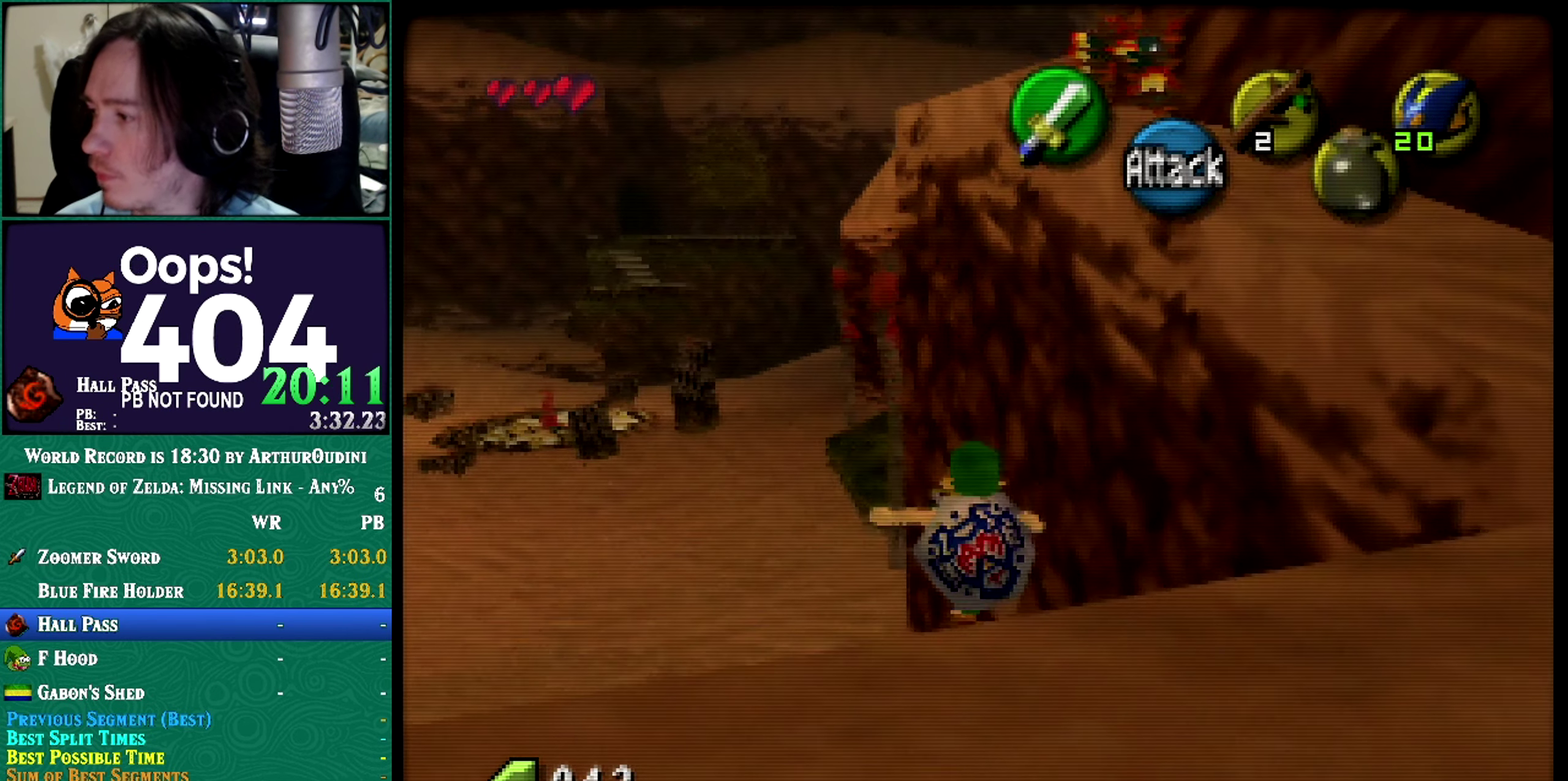
{"buttons": [], "left_stick": "up", "events": [[133, "A", "down"], [350, "A", "up"]]}
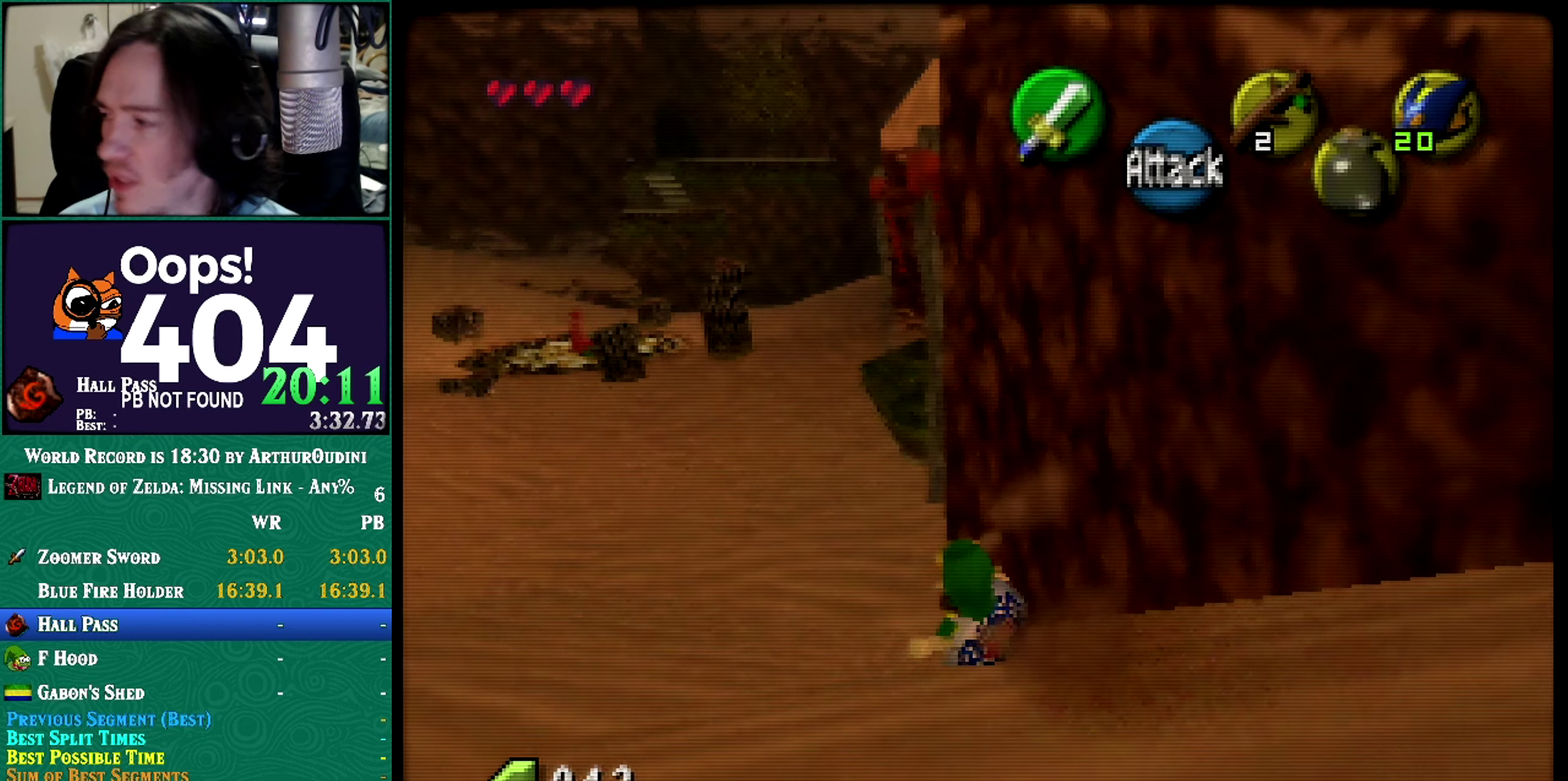
{"buttons": ["A"], "left_stick": "up", "events": [[233, "A", "down"]]}
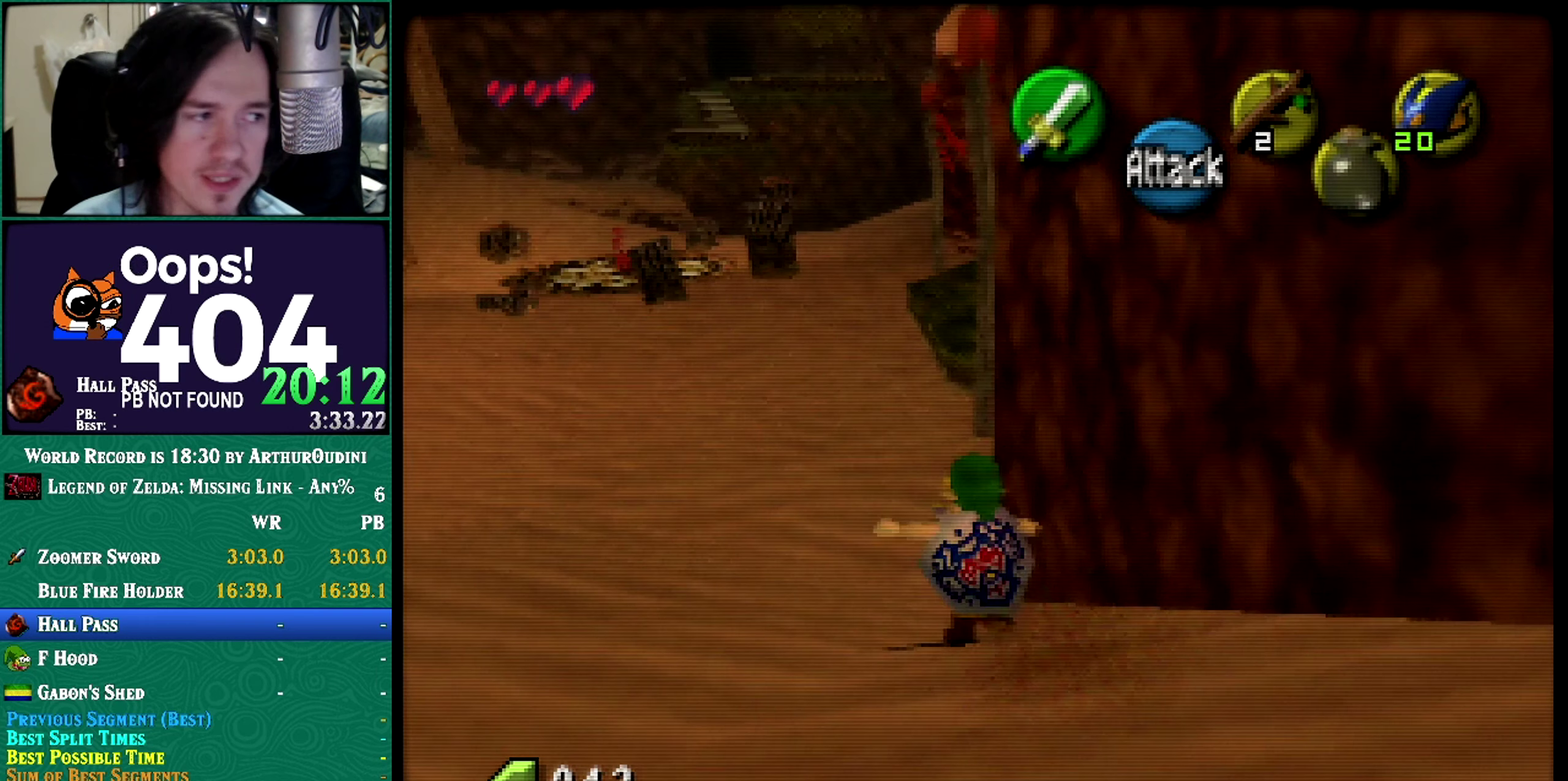
{"buttons": [], "left_stick": "up", "events": [[384, "A", "up"]]}
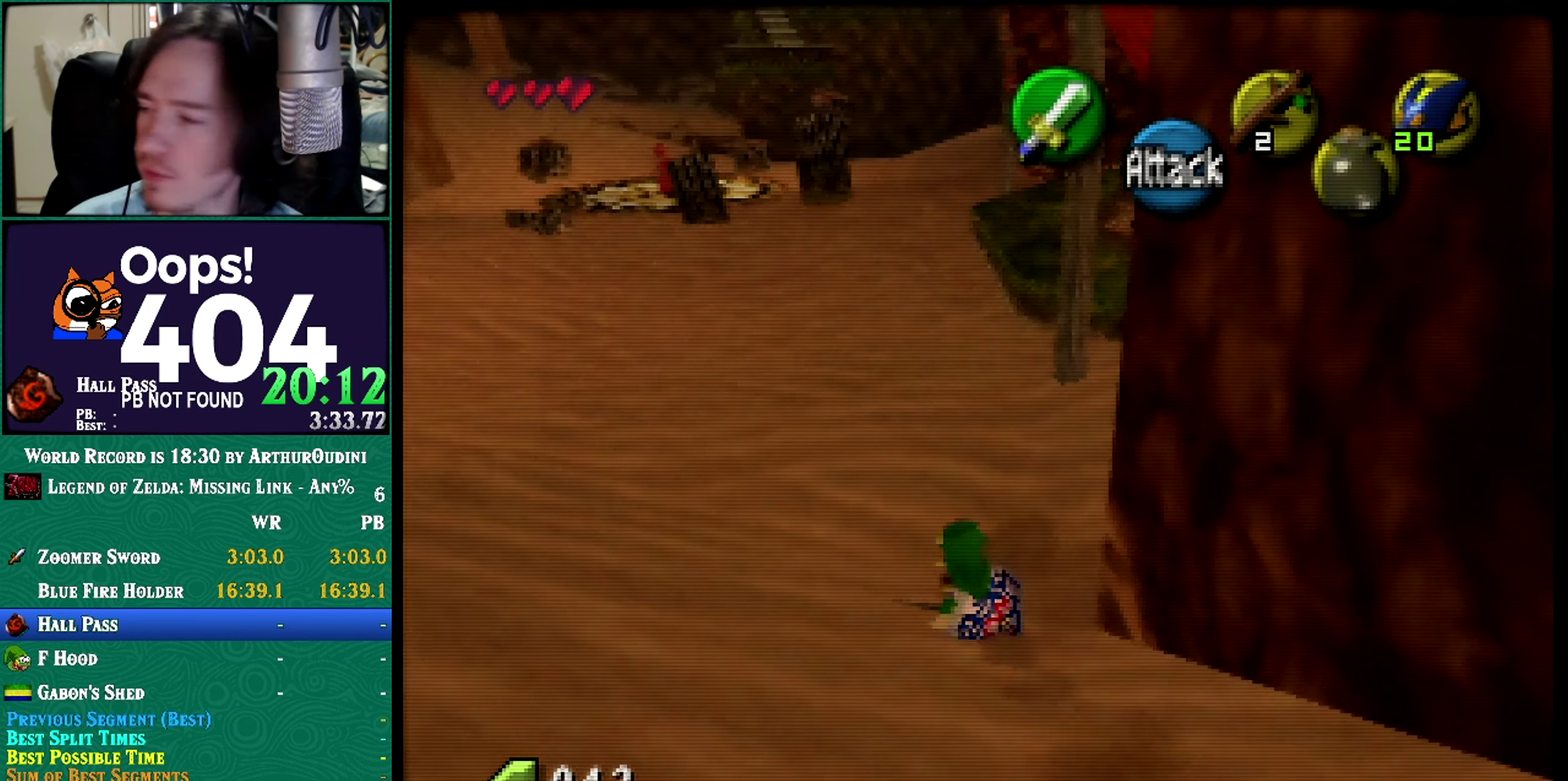
{"buttons": ["A"], "left_stick": "up", "events": [[250, "C_RIGHT", "down"], [250, "left_stick", "center"], [417, "A", "down"], [417, "C_RIGHT", "up"], [450, "left_stick", "up"]]}
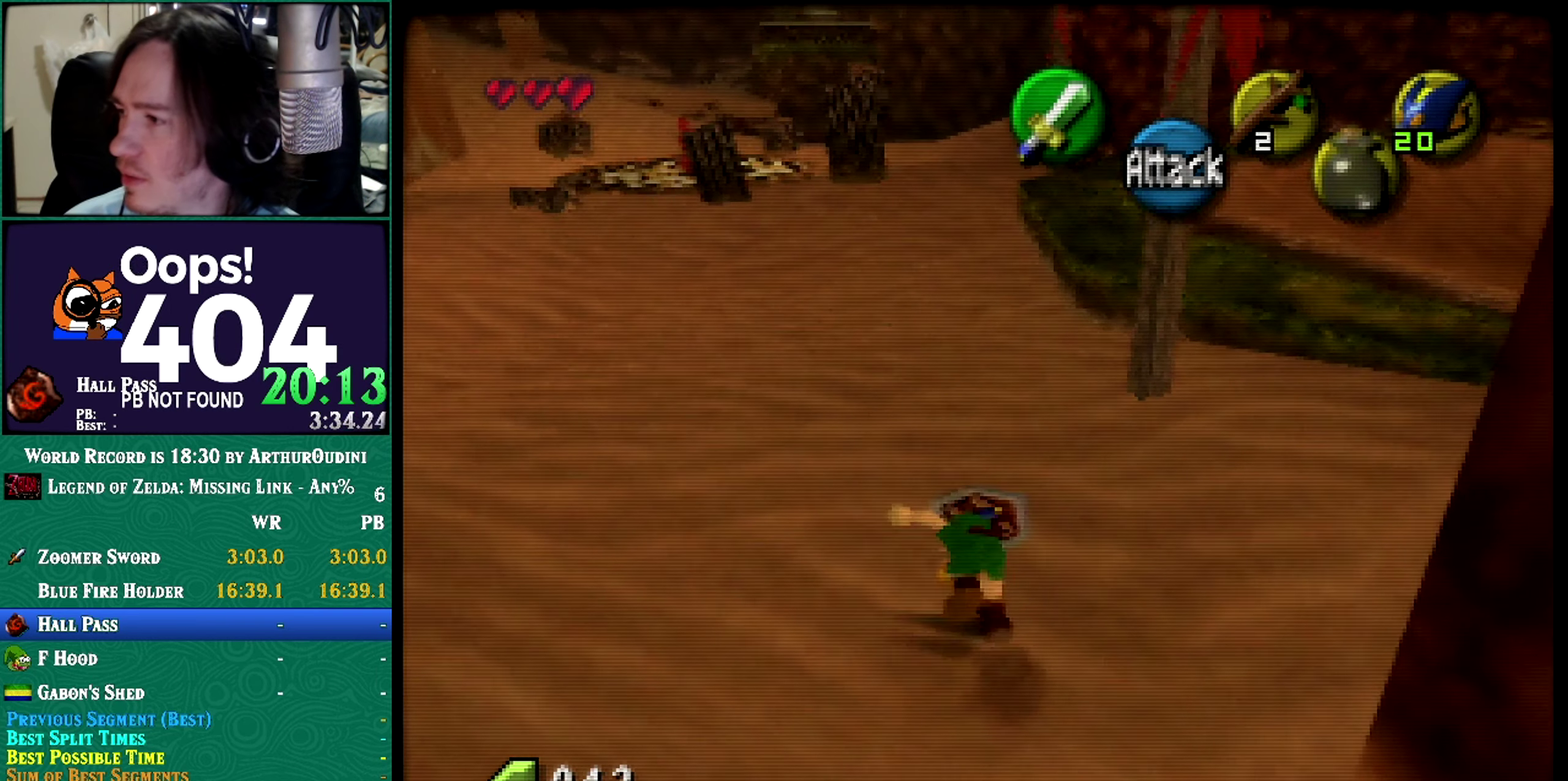
{"buttons": [], "left_stick": "up", "events": [[67, "C_DOWN", "down"], [67, "C_RIGHT", "down"], [67, "C_UP", "down"], [67, "R1", "down"], [67, "left_stick", "center"], [134, "C_DOWN", "up"], [134, "C_RIGHT", "up"], [134, "C_UP", "up"], [134, "R1", "up"], [134, "left_stick", "up"], [350, "A", "up"]]}
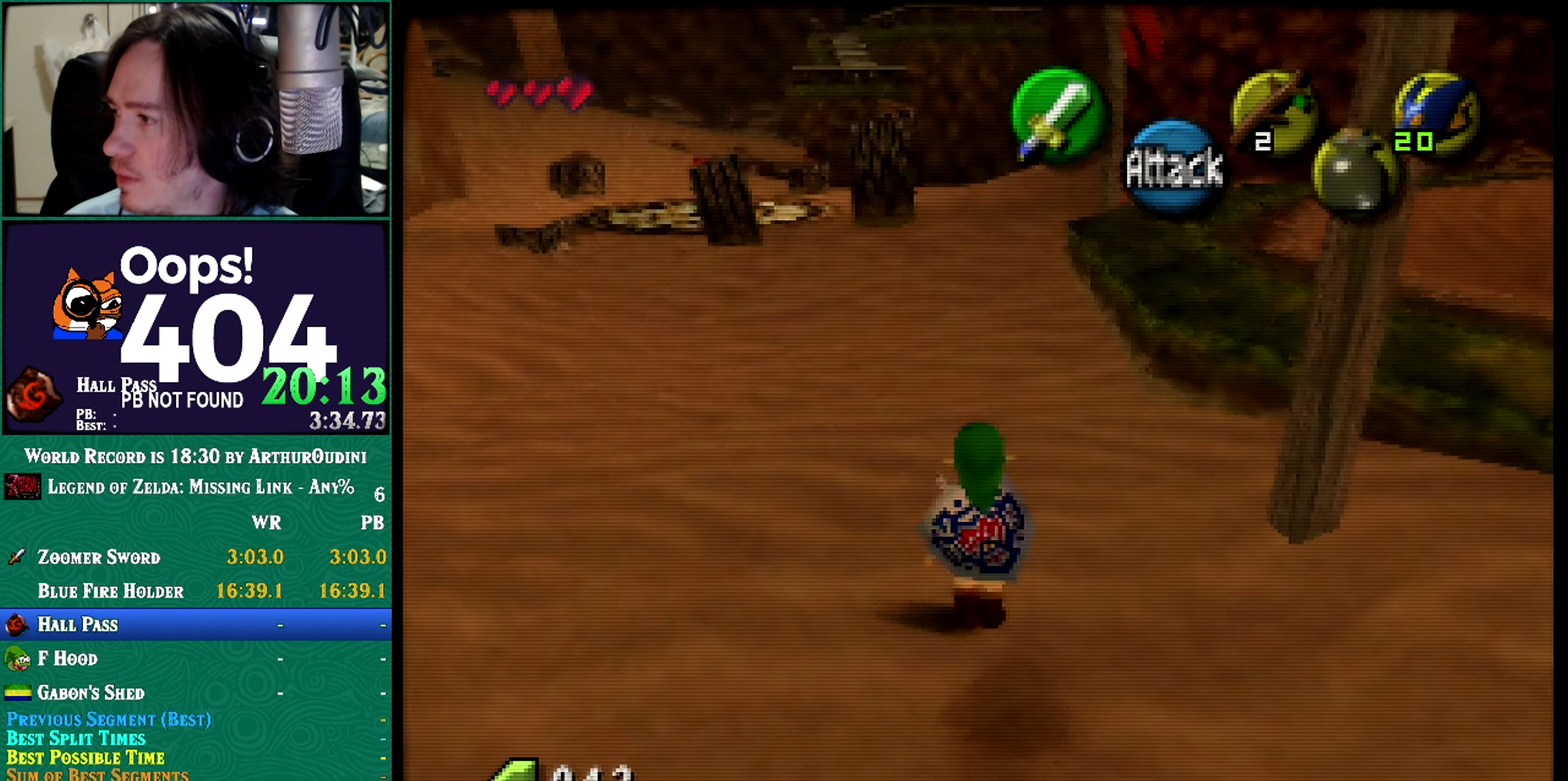
{"buttons": ["A"], "left_stick": "up", "events": [[200, "A", "down"]]}
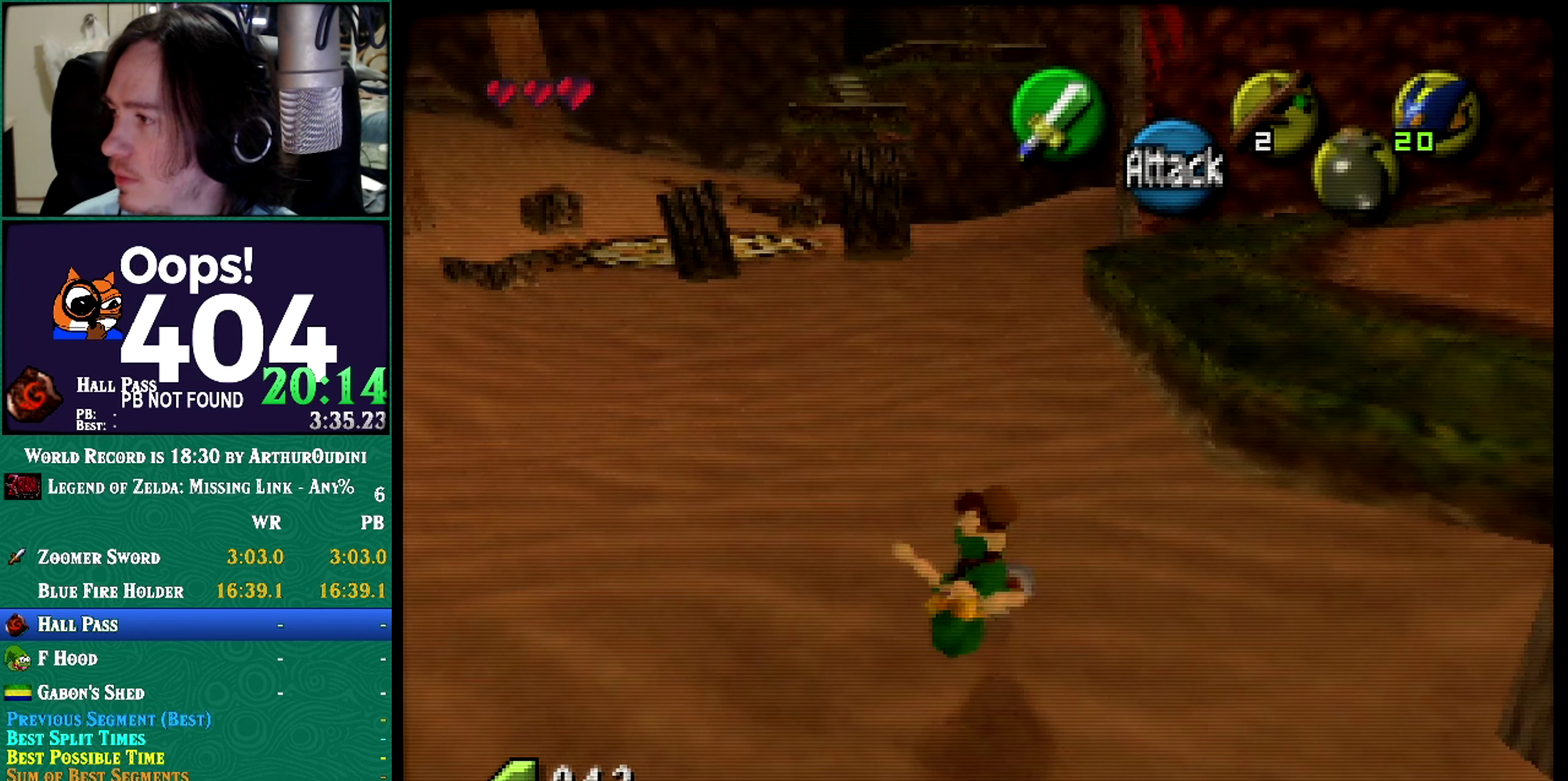
{"buttons": [], "left_stick": "up", "events": [[334, "A", "up"]]}
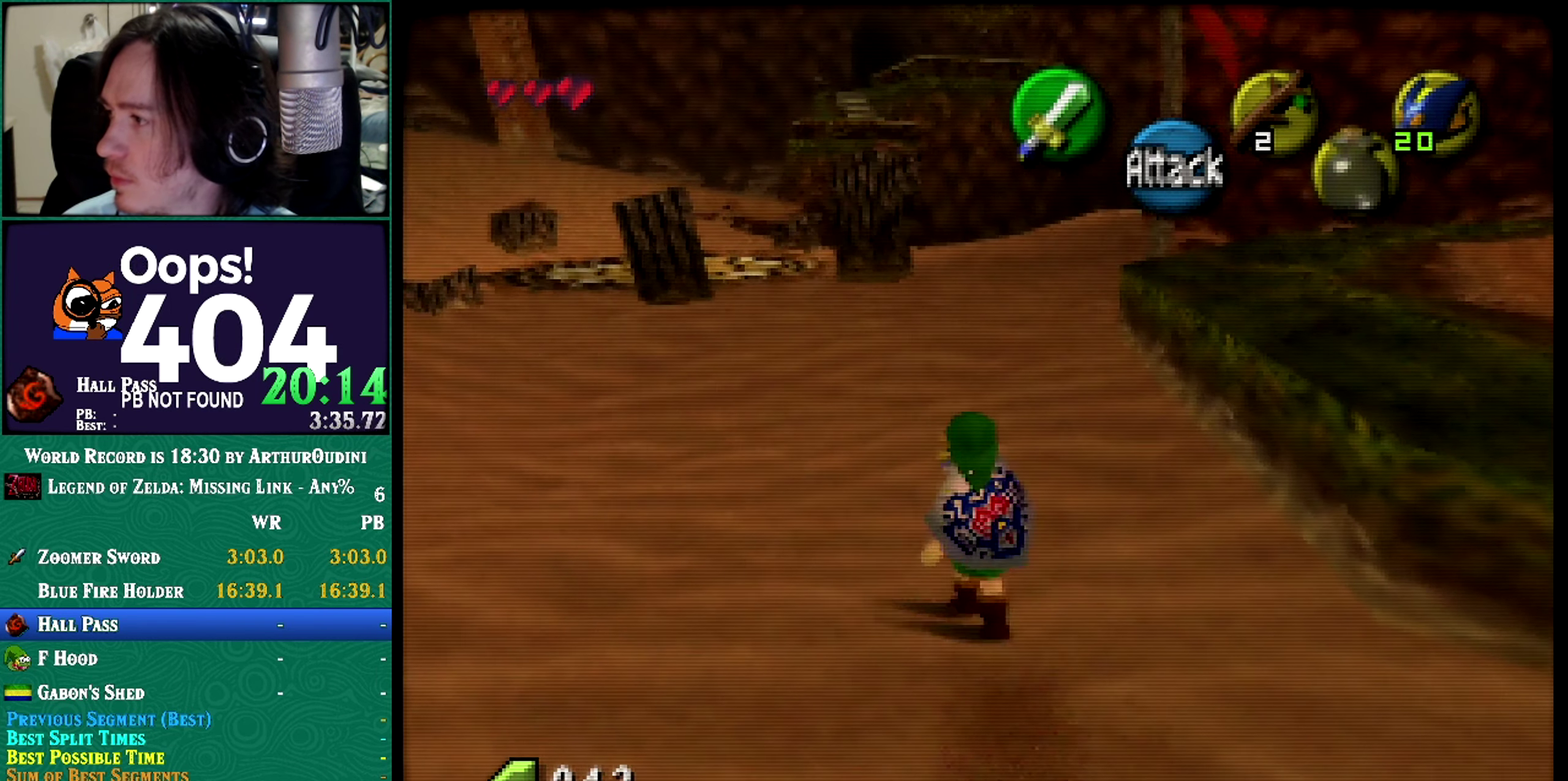
{"buttons": ["A"], "left_stick": "up", "events": [[66, "A", "down"], [200, "A", "up"], [250, "A", "down"], [250, "C_DOWN", "down"], [250, "C_RIGHT", "down"], [250, "C_UP", "down"], [250, "R1", "down"], [250, "left_stick", "center"], [317, "C_DOWN", "up"], [317, "C_RIGHT", "up"], [317, "C_UP", "up"], [317, "R1", "up"], [317, "left_stick", "up"]]}
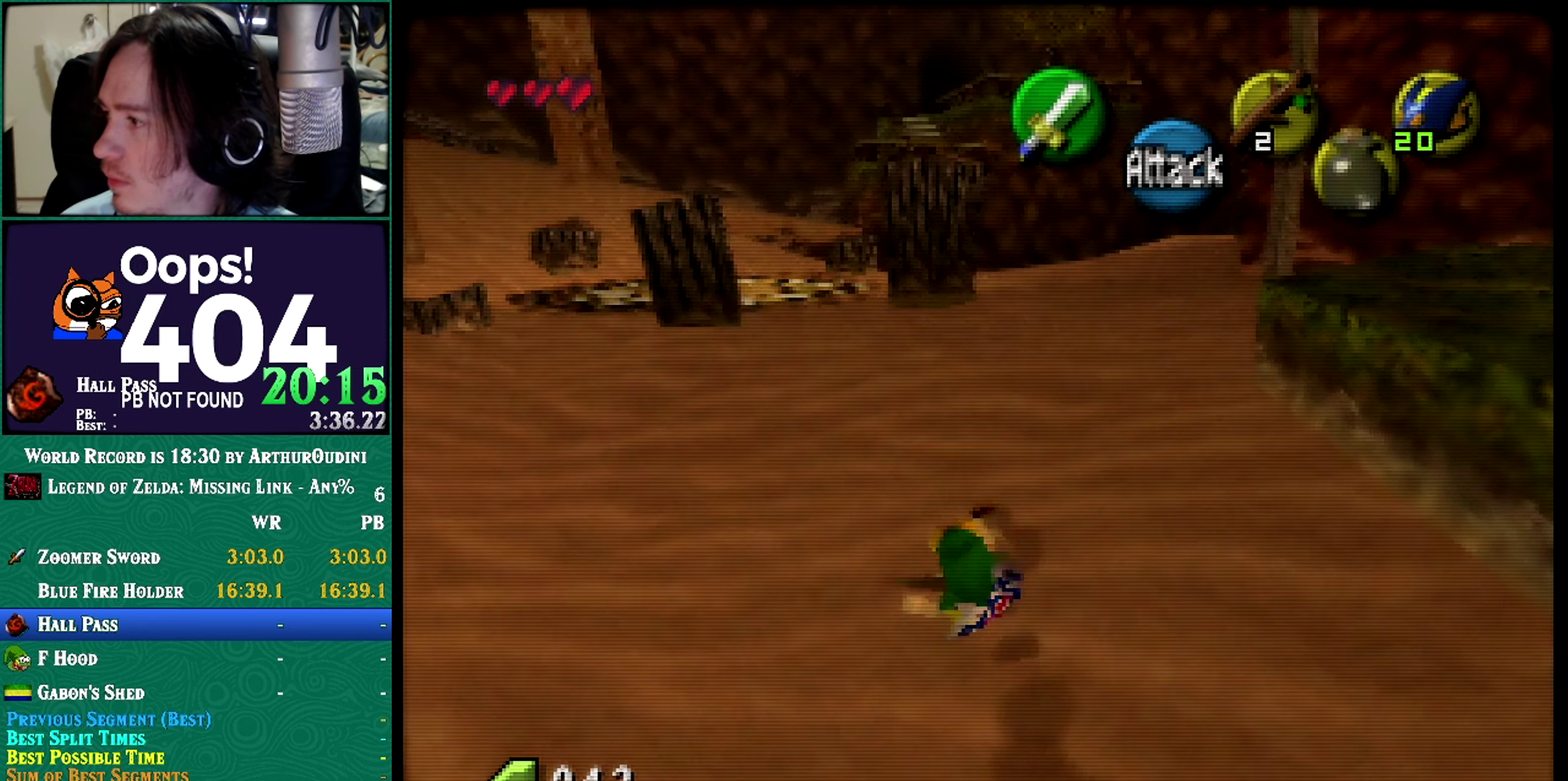
{"buttons": ["A"], "left_stick": "up", "events": [[300, "C_DOWN", "down"], [300, "C_LEFT", "down"], [300, "R1", "down"], [300, "left_stick", "center"], [384, "C_DOWN", "up"], [384, "C_LEFT", "up"], [384, "R1", "up"], [384, "left_stick", "up"]]}
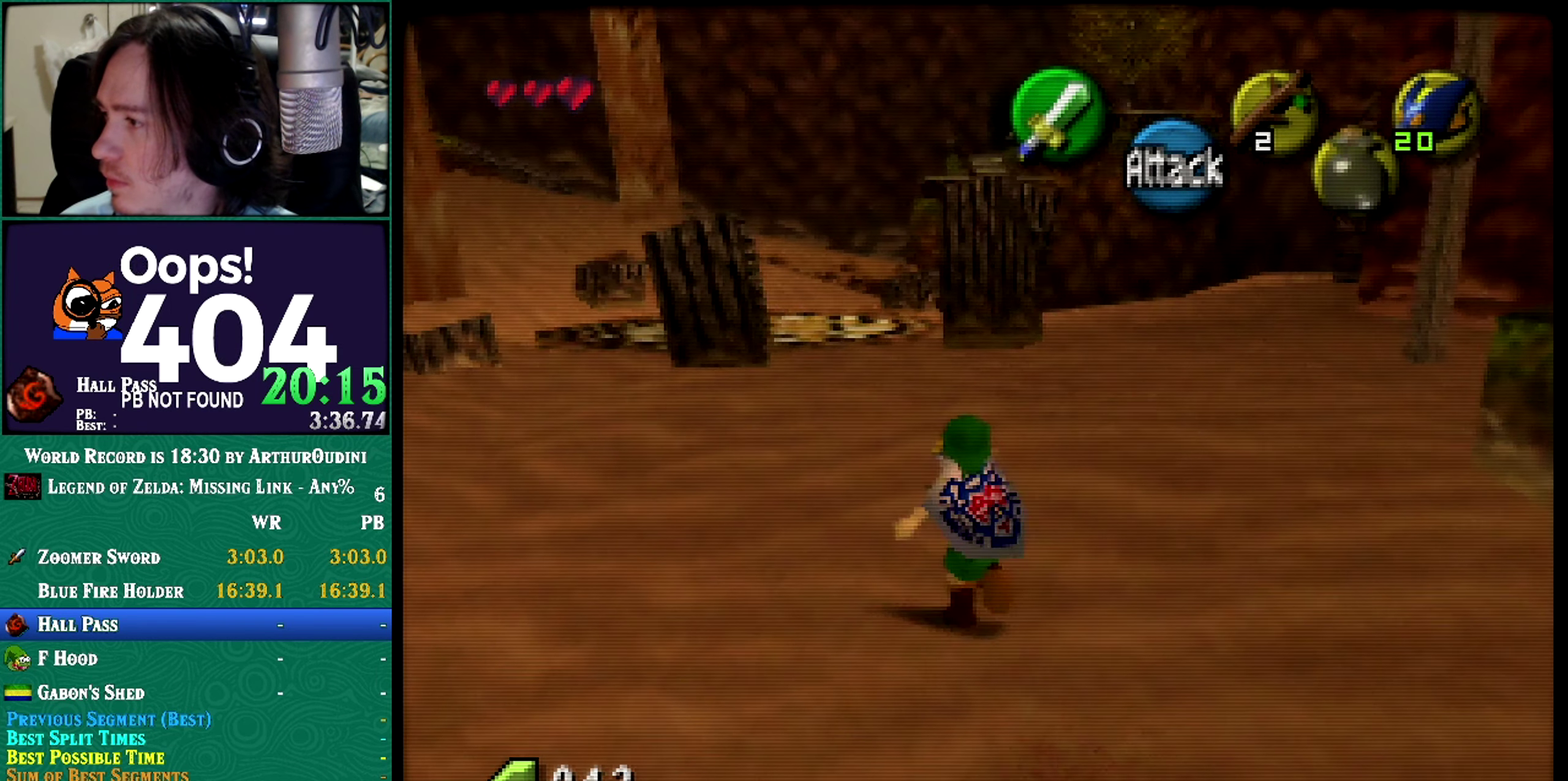
{"buttons": [], "left_stick": "up", "events": [[66, "A", "up"], [66, "left_stick", "center"], [450, "A", "down"], [450, "left_stick", "up"], [500, "A", "up"]]}
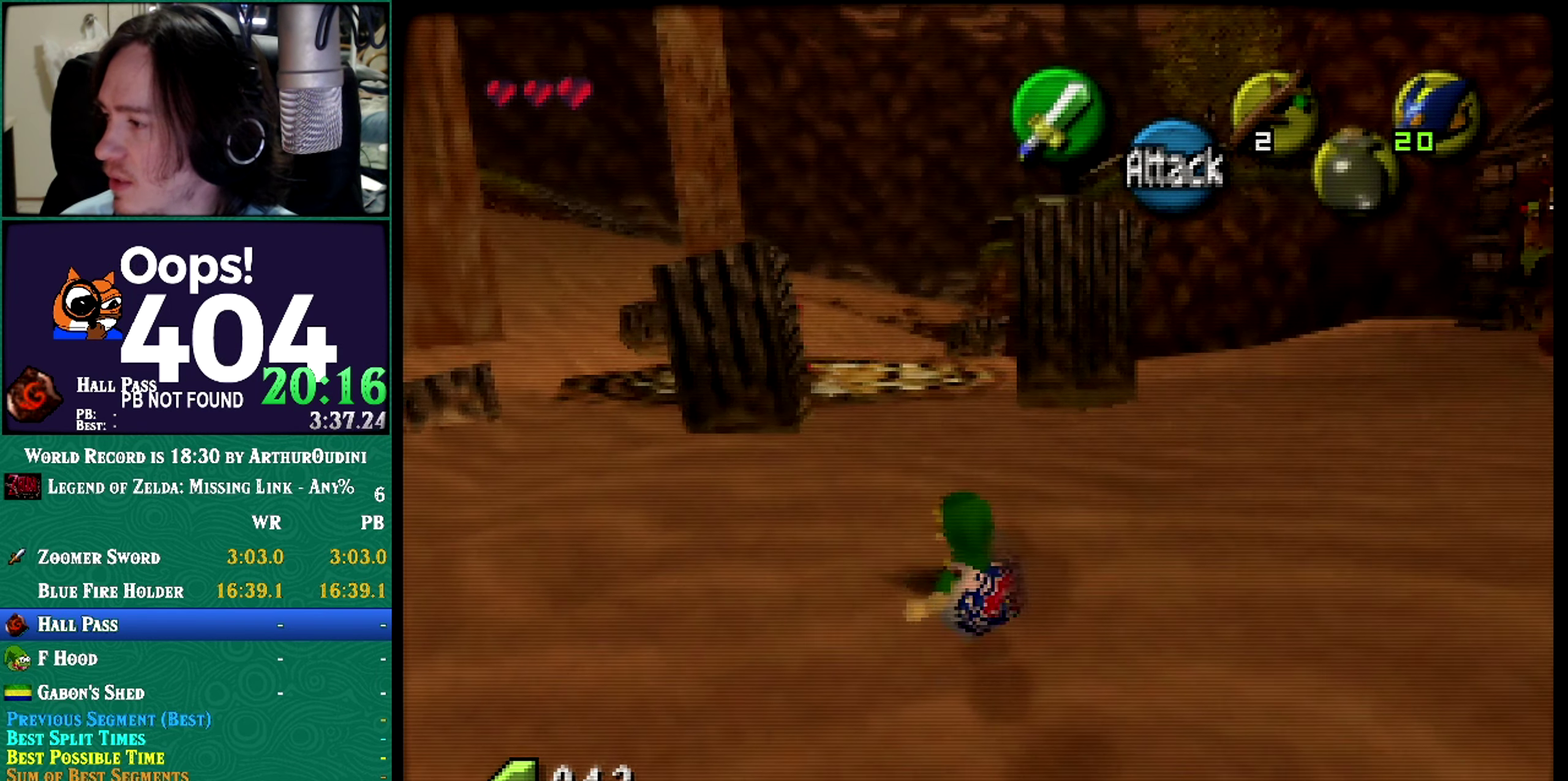
{"buttons": ["A"], "left_stick": "up", "events": [[300, "A", "down"]]}
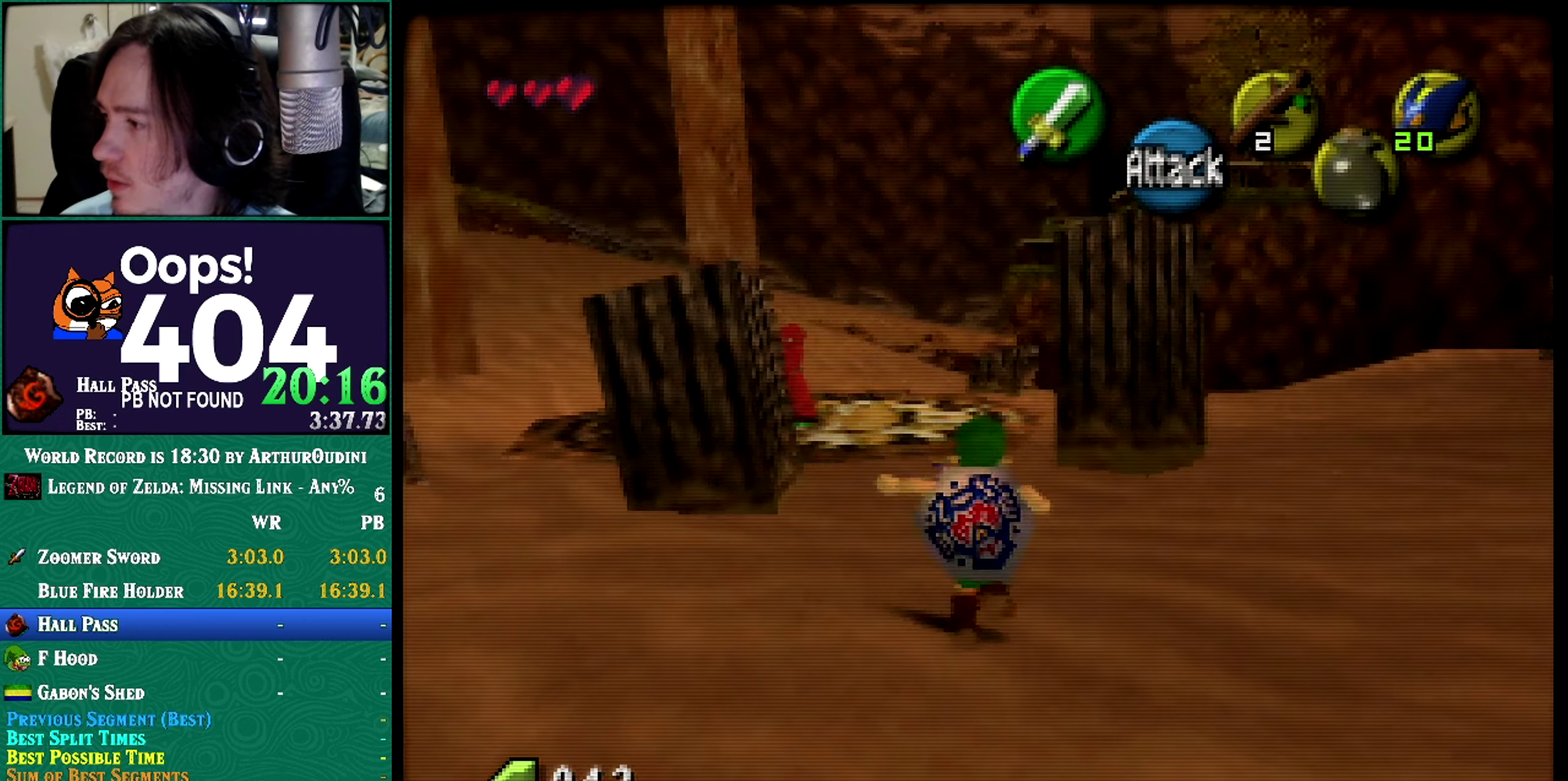
{"buttons": ["A"], "left_stick": "up", "events": []}
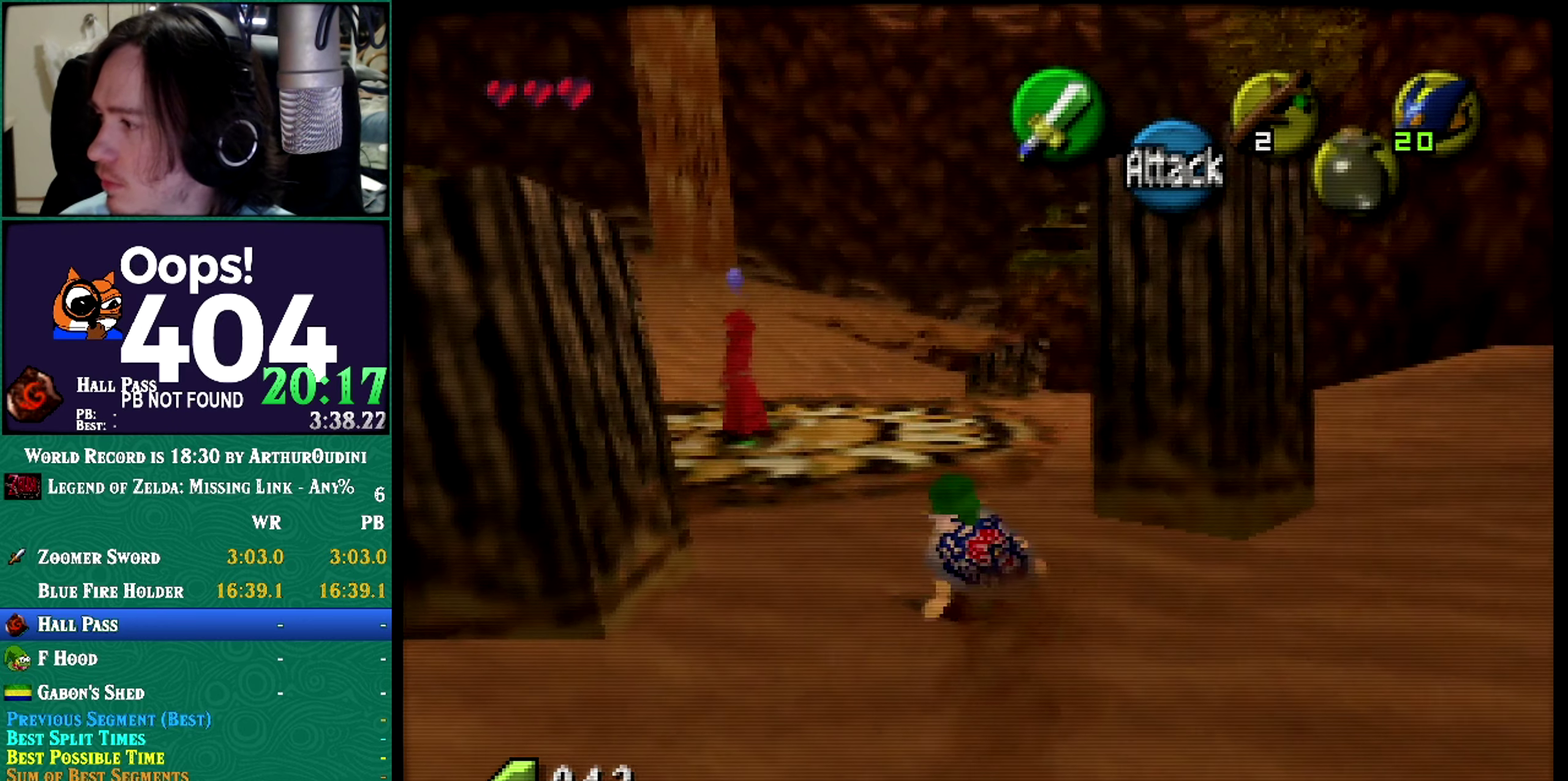
{"buttons": ["A"], "left_stick": "up-left", "events": [[100, "A", "up"], [100, "left_stick", "up-left"], [183, "A", "down"]]}
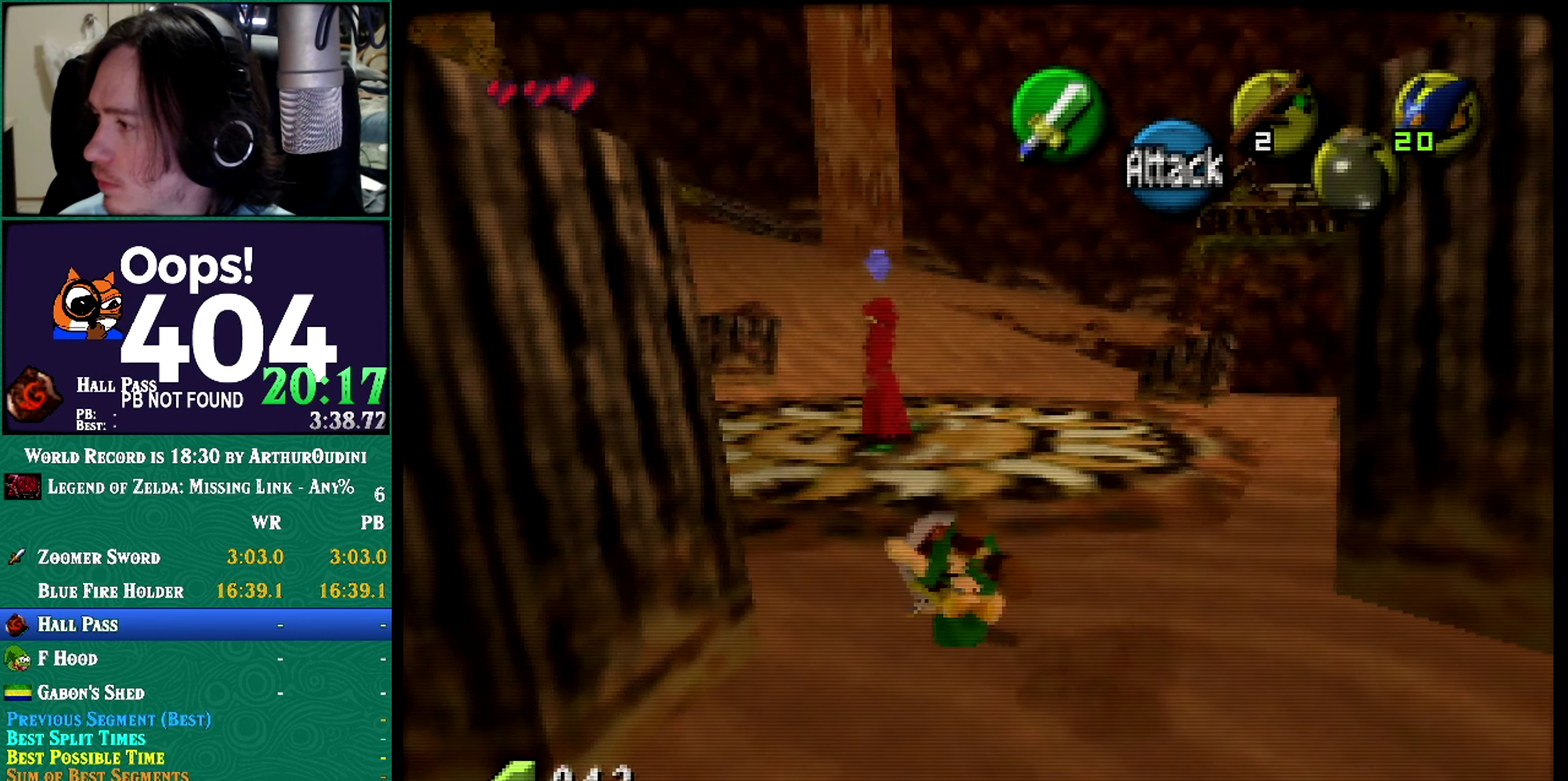
{"buttons": [], "left_stick": "up-left", "events": [[184, "A", "up"]]}
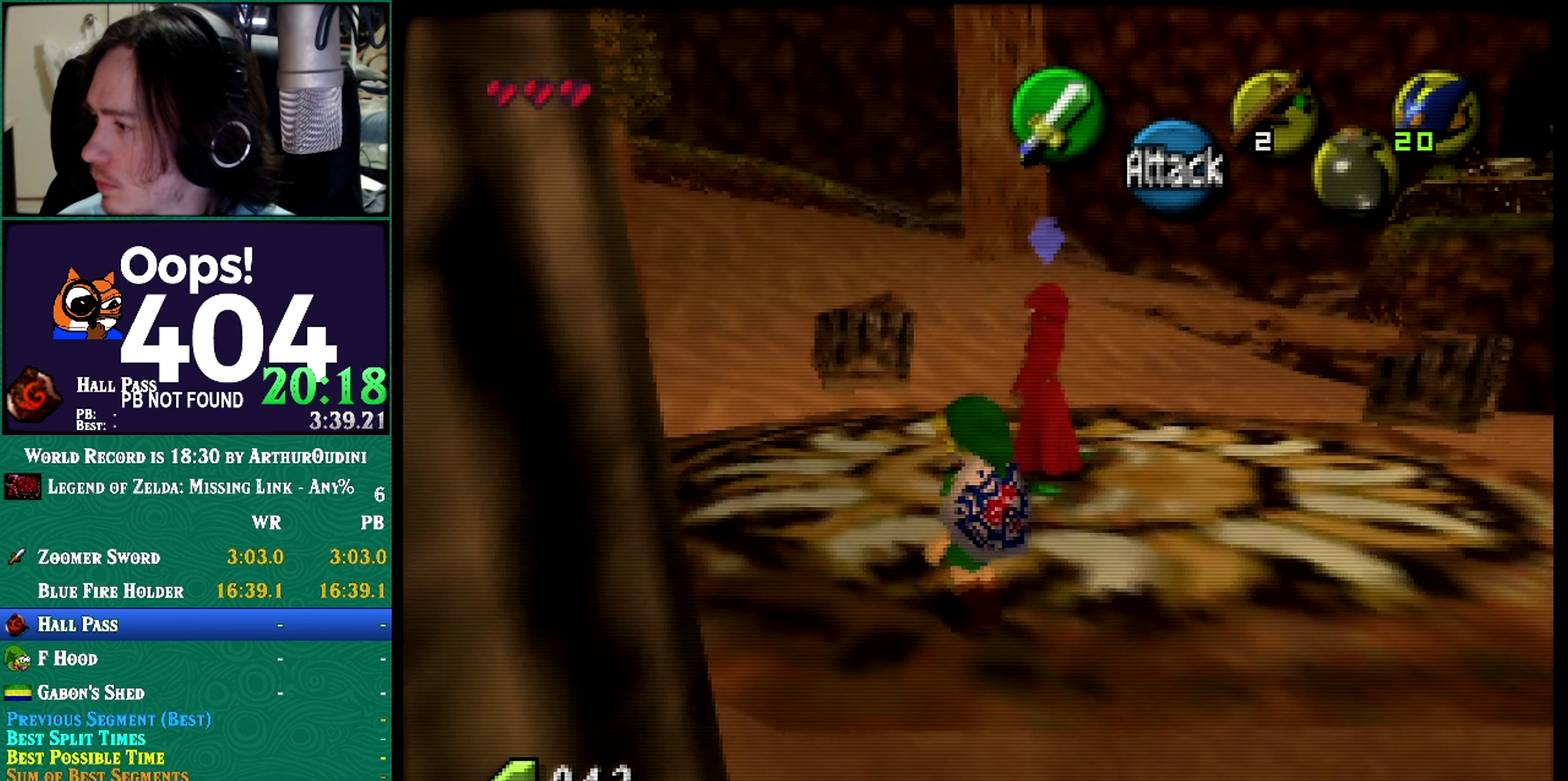
{"buttons": [], "left_stick": "up-left", "events": []}